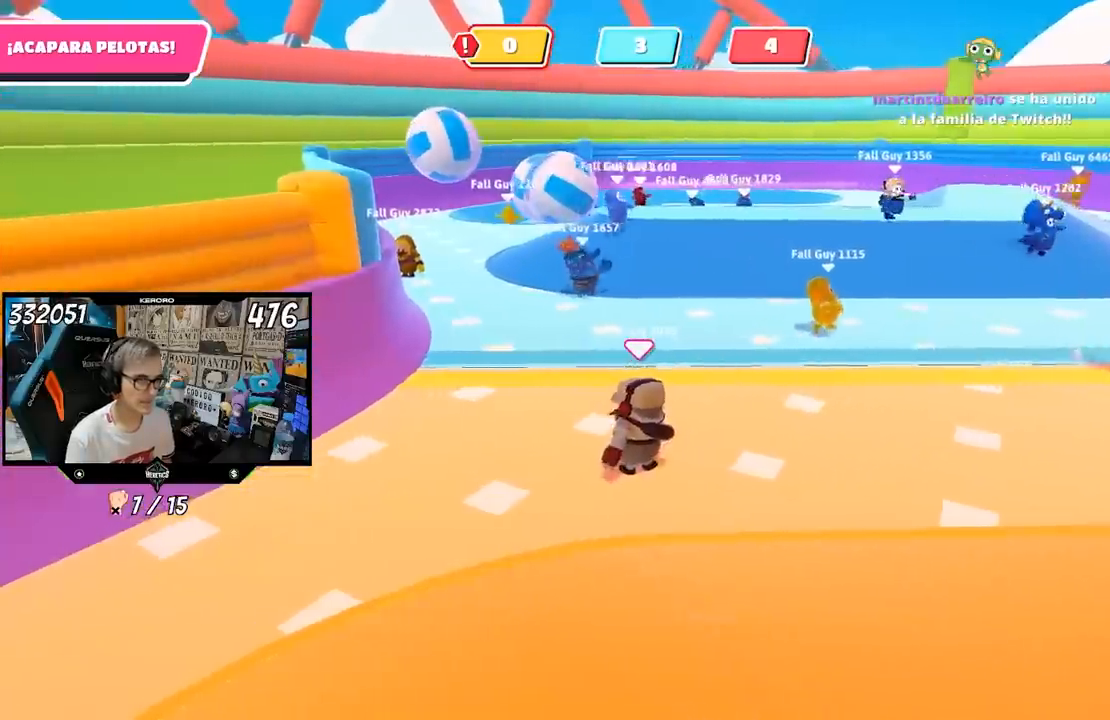
Gameplay with a controller (PlayStation layout); each line is a JSON object with the inputs held at the frame after it. "events" lists button and stick changes between this image and that frame as [ms after this image, input, new state], when the widget could be followed in between. Not read: L1.
{"buttons": [], "left_stick": "center", "right_stick": "center", "events": []}
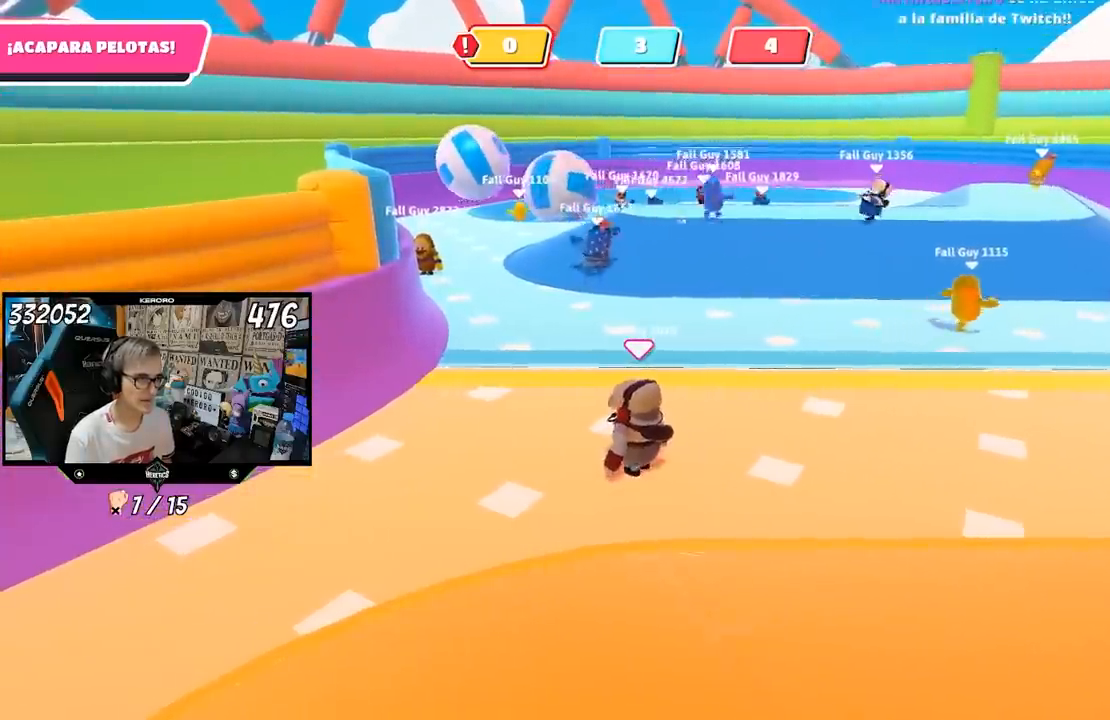
{"buttons": [], "left_stick": "up-left", "right_stick": "center", "events": [[150, "right_stick", "up-left"], [300, "right_stick", "center"], [467, "left_stick", "up-left"]]}
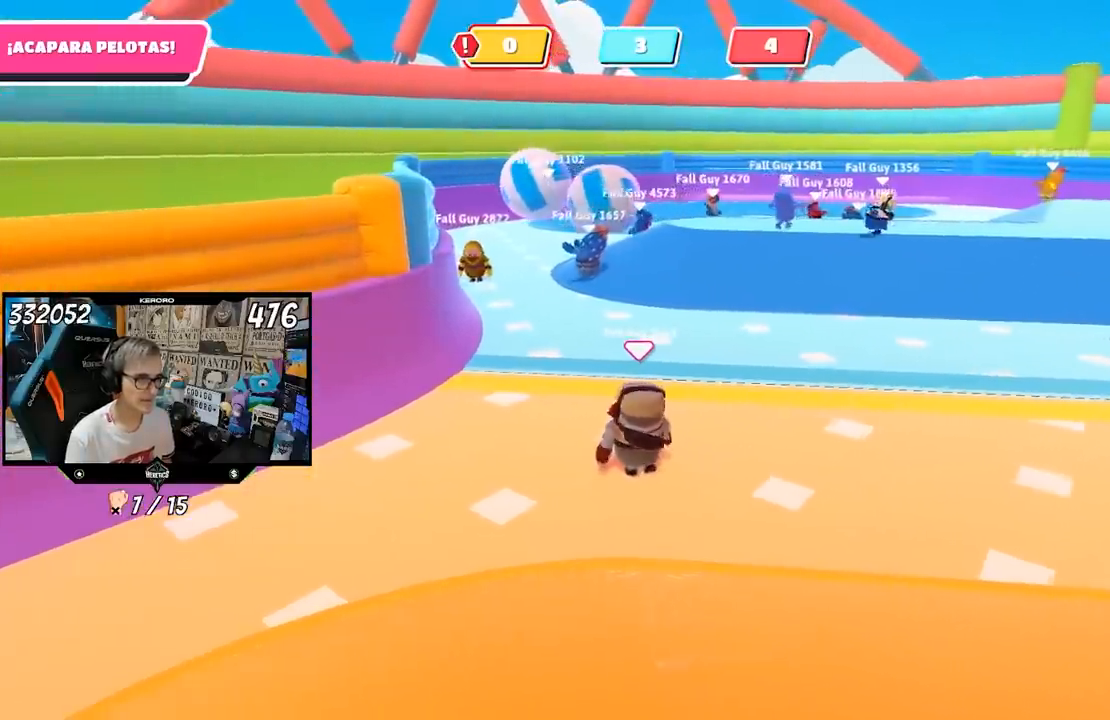
{"buttons": [], "left_stick": "left", "right_stick": "center", "events": [[183, "left_stick", "center"], [333, "left_stick", "left"]]}
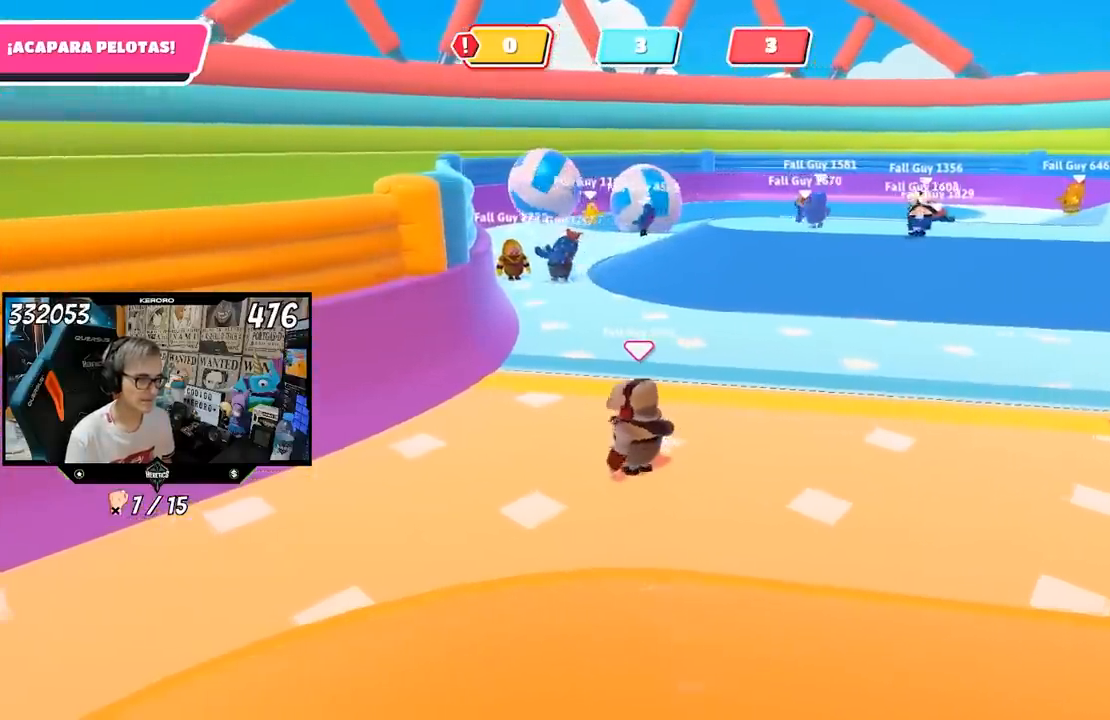
{"buttons": [], "left_stick": "down-right", "right_stick": "center", "events": [[83, "left_stick", "up"], [250, "right_stick", "up-left"], [367, "left_stick", "right"], [433, "right_stick", "center"], [500, "left_stick", "down-right"]]}
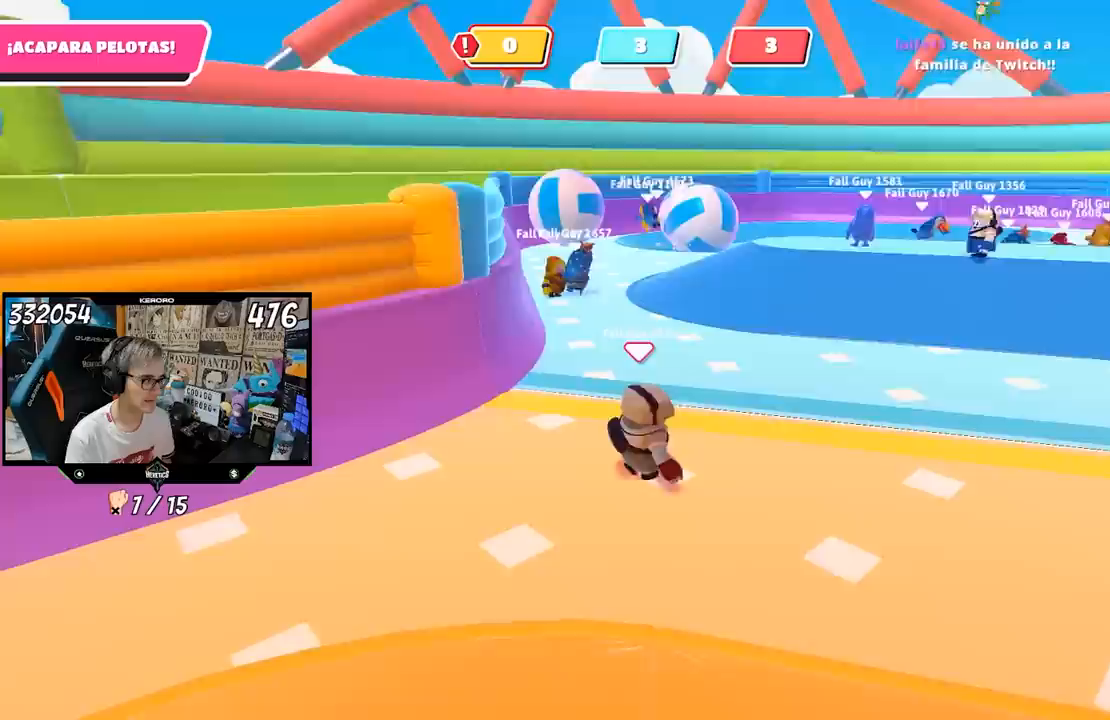
{"buttons": [], "left_stick": "left", "right_stick": "center", "events": [[233, "left_stick", "down"], [400, "left_stick", "left"]]}
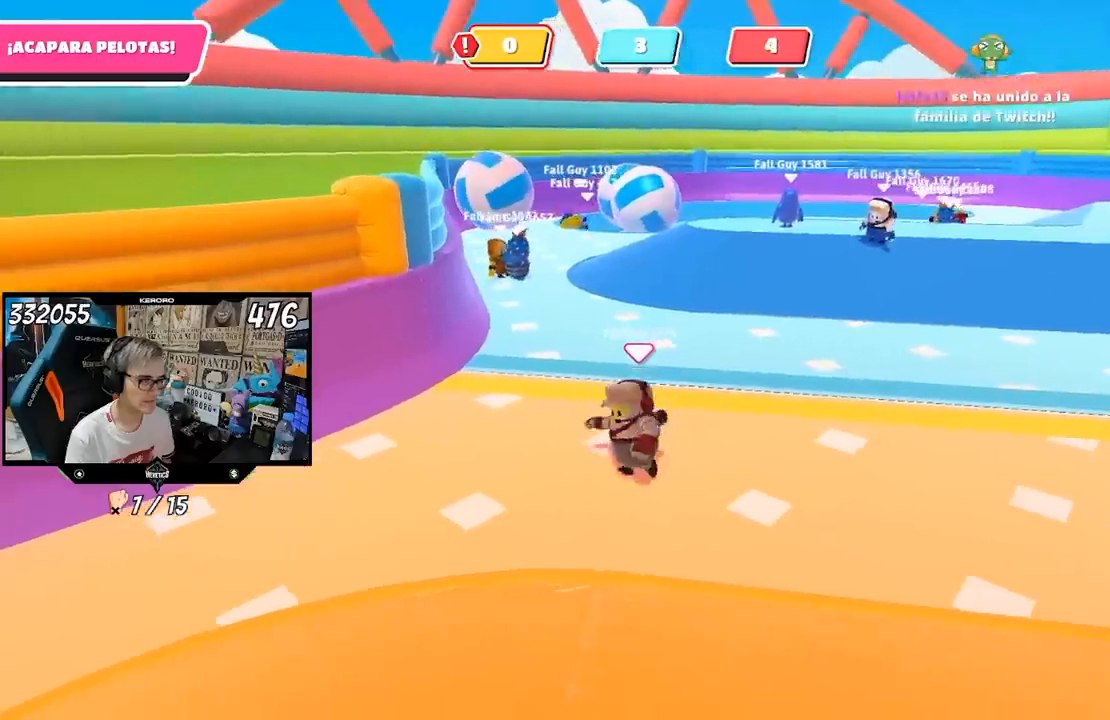
{"buttons": [], "left_stick": "down-right", "right_stick": "center", "events": [[33, "left_stick", "up-left"], [267, "left_stick", "up-right"], [367, "left_stick", "down-right"]]}
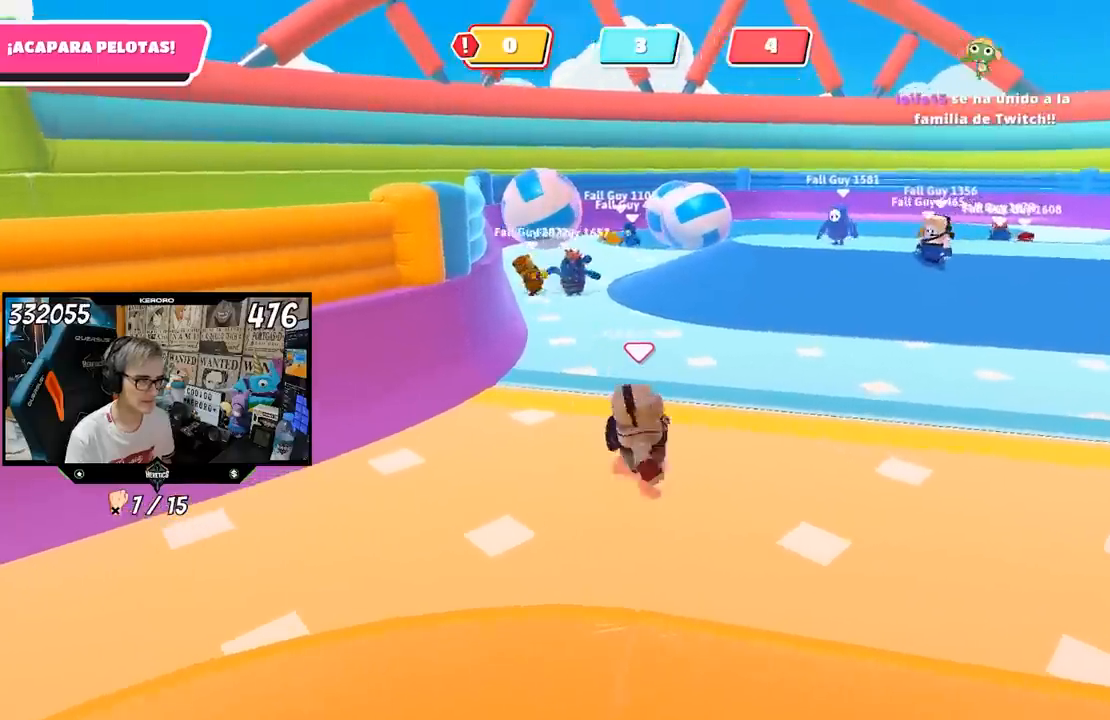
{"buttons": [], "left_stick": "left", "right_stick": "right", "events": [[50, "right_stick", "right"], [67, "left_stick", "down"], [300, "left_stick", "down-left"], [400, "left_stick", "left"]]}
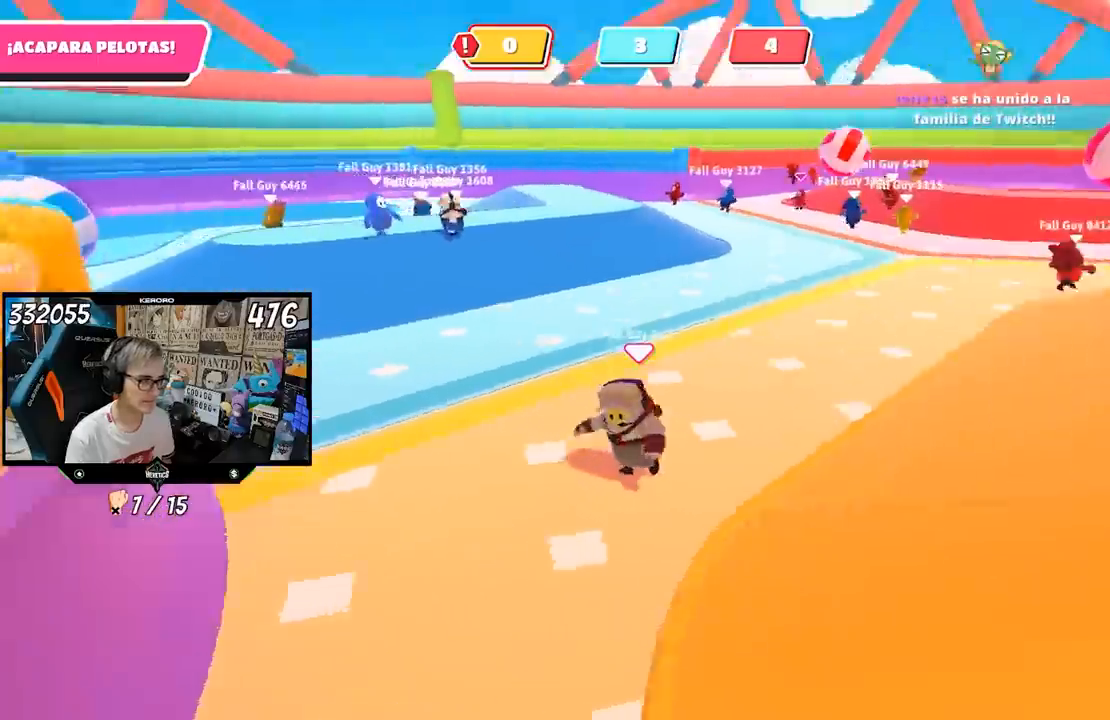
{"buttons": [], "left_stick": "down-left", "right_stick": "center", "events": [[100, "left_stick", "up-right"], [117, "right_stick", "center"], [233, "left_stick", "right"], [367, "left_stick", "down-left"]]}
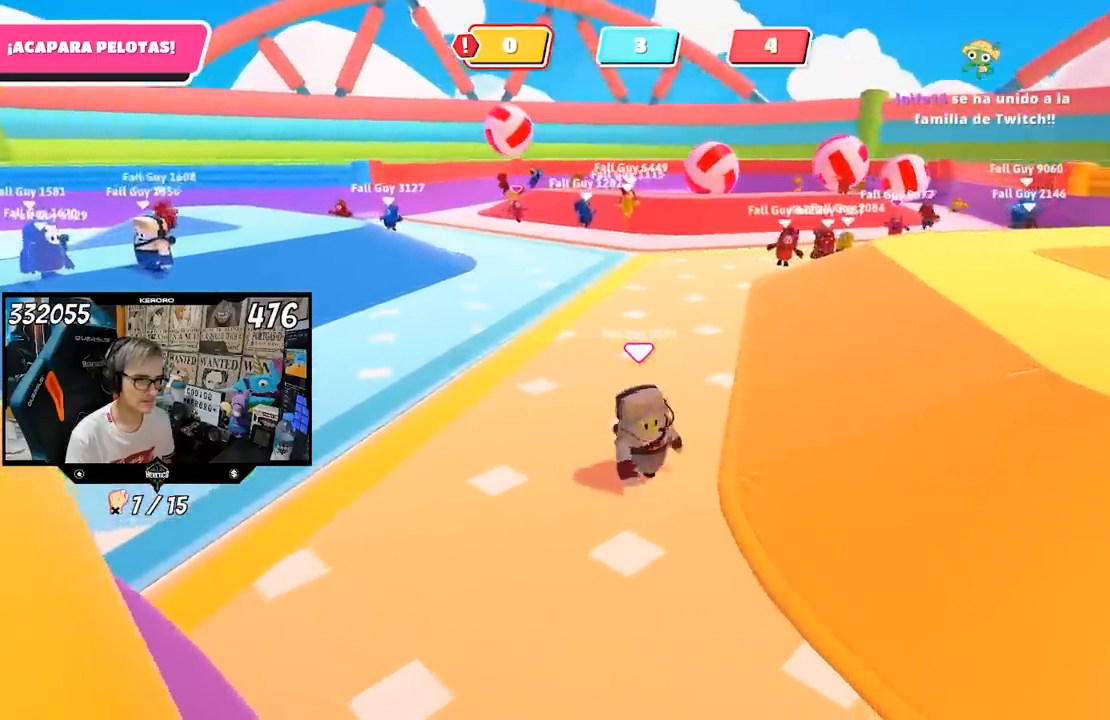
{"buttons": [], "left_stick": "center", "right_stick": "left", "events": [[133, "right_stick", "left"], [167, "left_stick", "left"], [333, "left_stick", "center"]]}
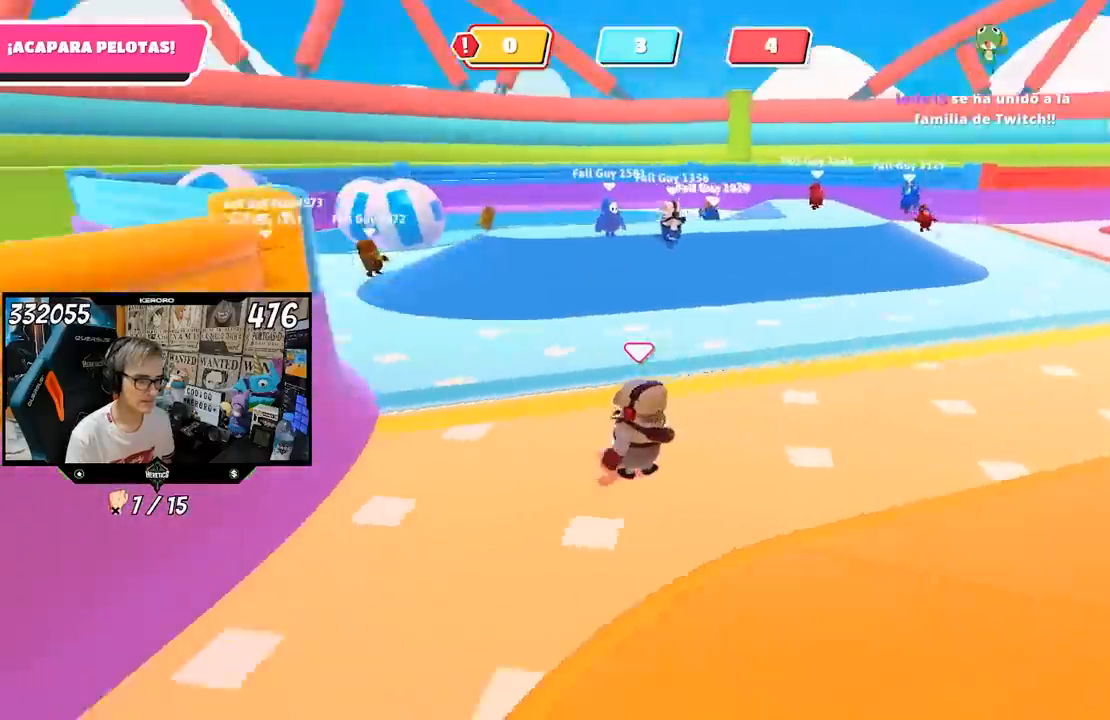
{"buttons": [], "left_stick": "center", "right_stick": "center", "events": [[67, "right_stick", "center"]]}
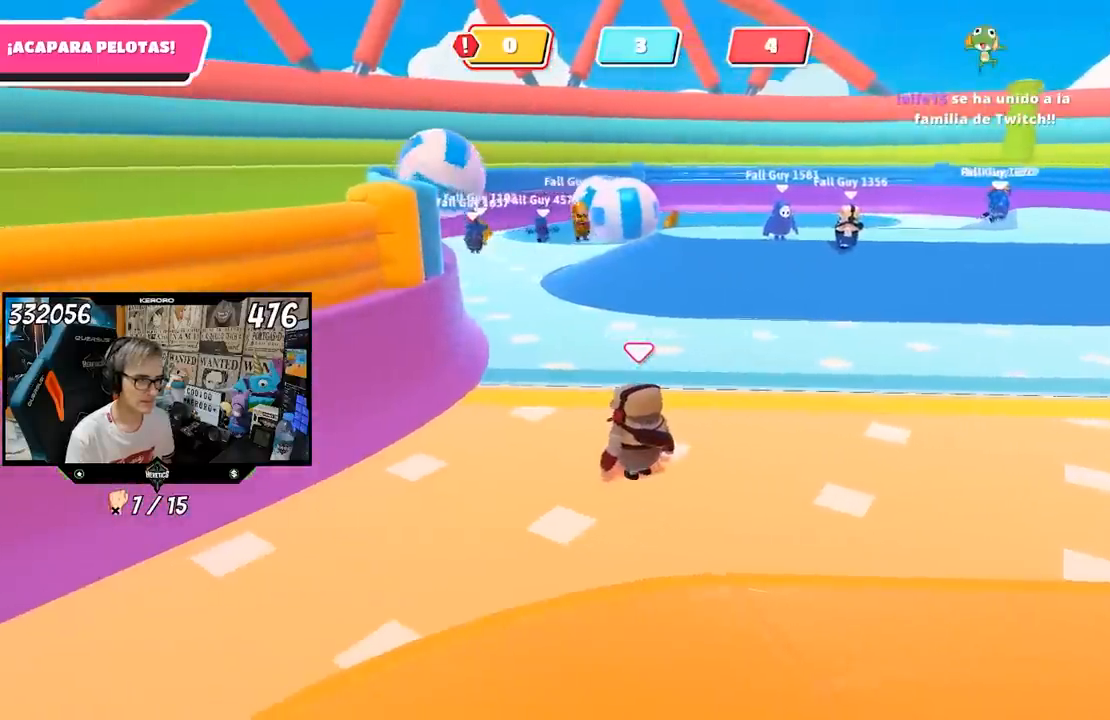
{"buttons": [], "left_stick": "up-right", "right_stick": "right", "events": [[33, "right_stick", "right"], [167, "left_stick", "right"], [500, "left_stick", "up-right"]]}
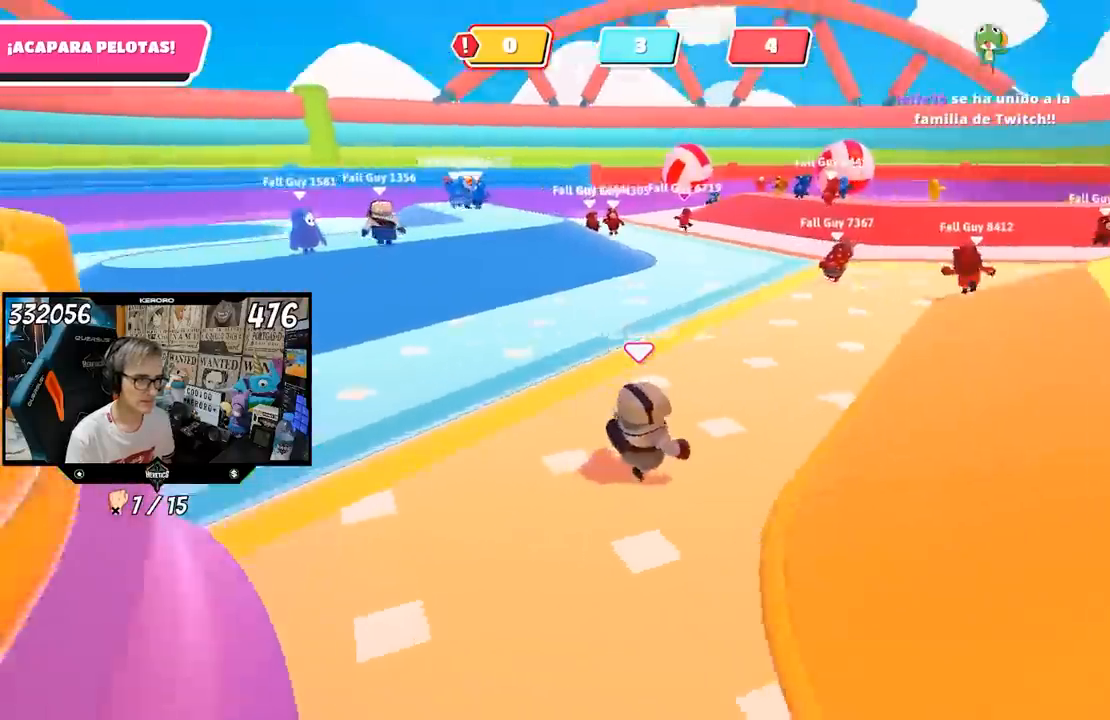
{"buttons": [], "left_stick": "left", "right_stick": "left", "events": [[67, "right_stick", "center"], [100, "left_stick", "center"], [467, "left_stick", "left"], [500, "right_stick", "left"]]}
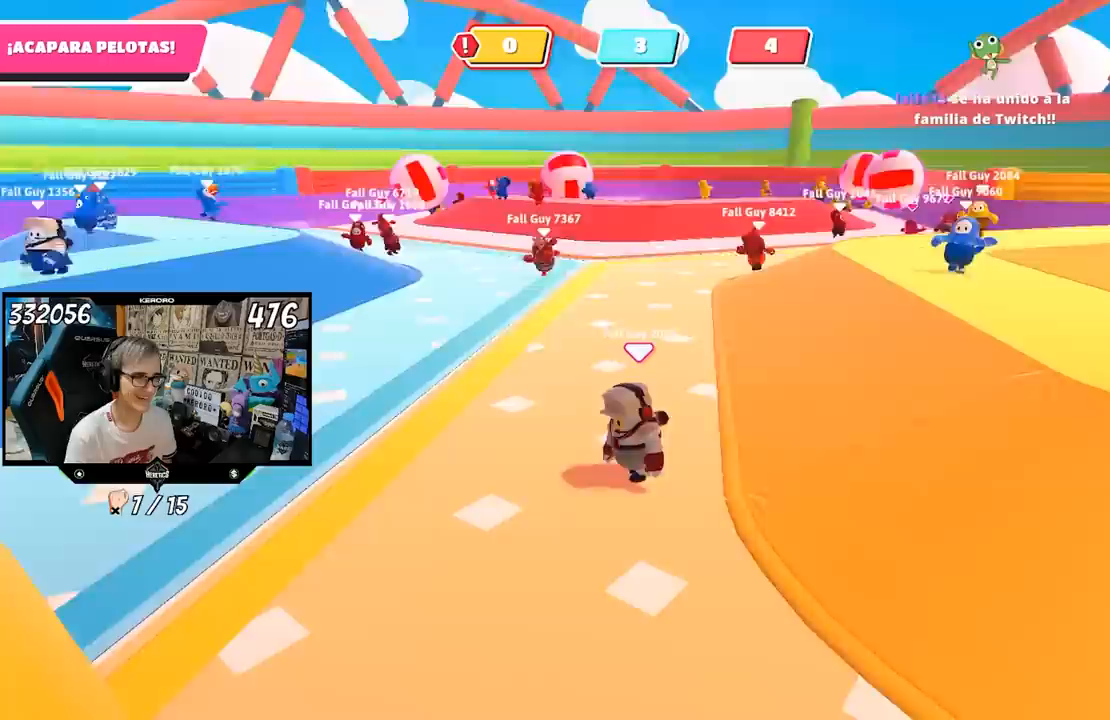
{"buttons": [], "left_stick": "up-left", "right_stick": "left", "events": [[400, "left_stick", "up-left"]]}
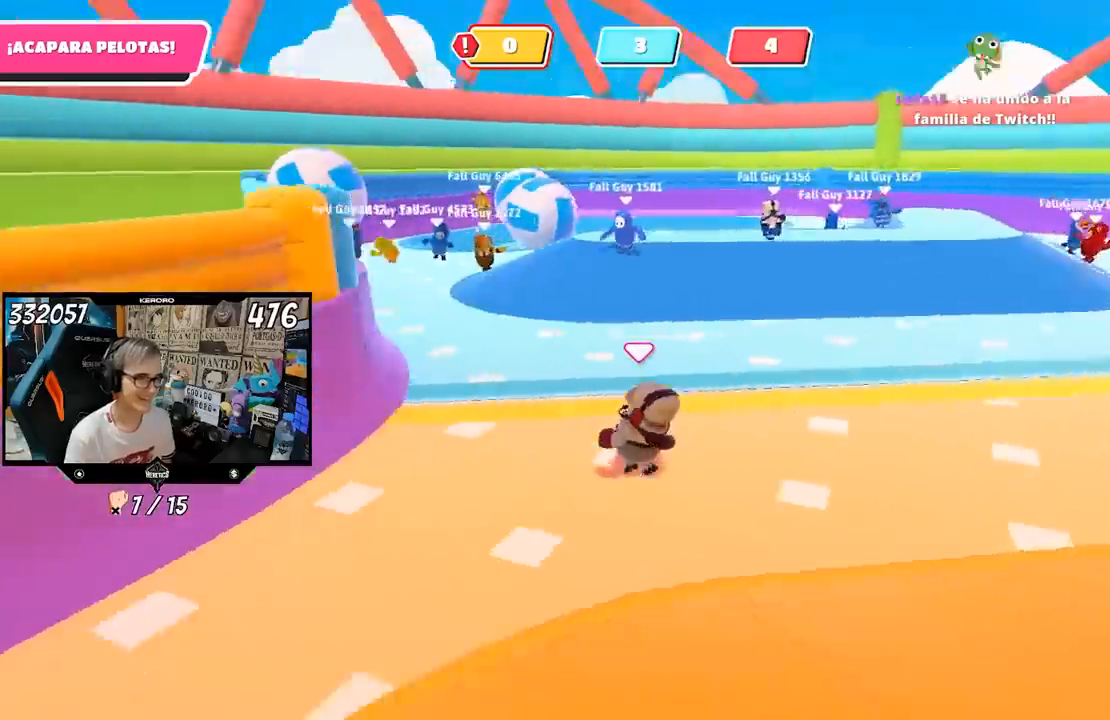
{"buttons": [], "left_stick": "center", "right_stick": "center", "events": [[33, "right_stick", "center"], [167, "left_stick", "up-right"], [267, "left_stick", "center"]]}
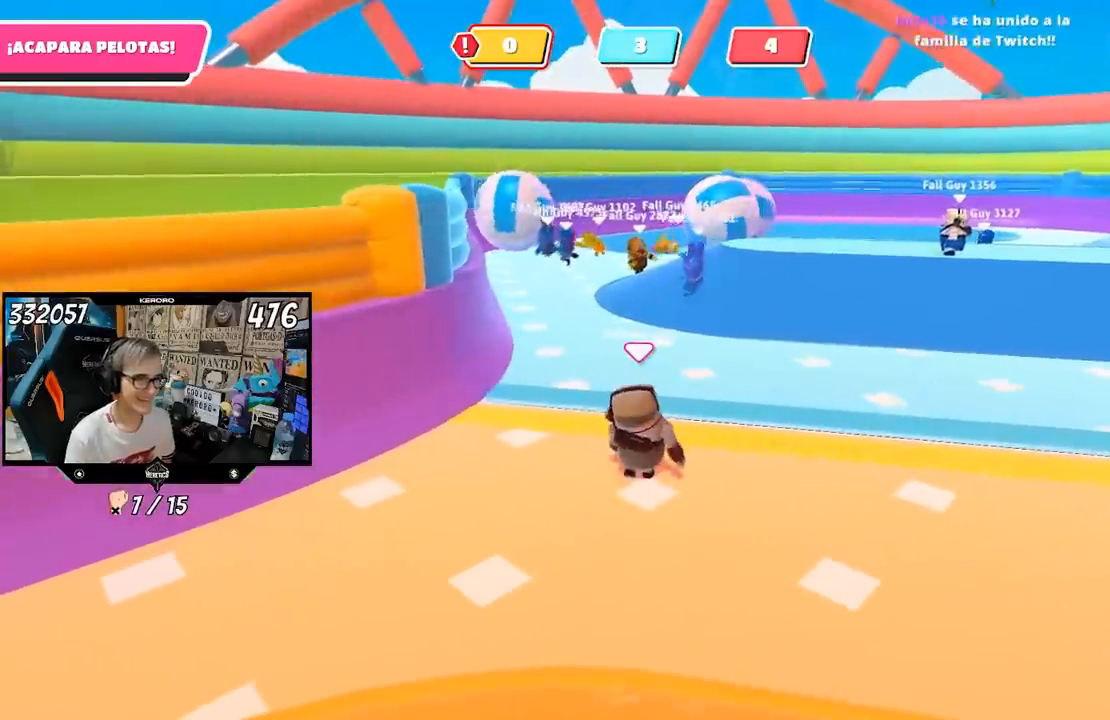
{"buttons": [], "left_stick": "right", "right_stick": "right", "events": [[167, "right_stick", "right"], [300, "left_stick", "right"]]}
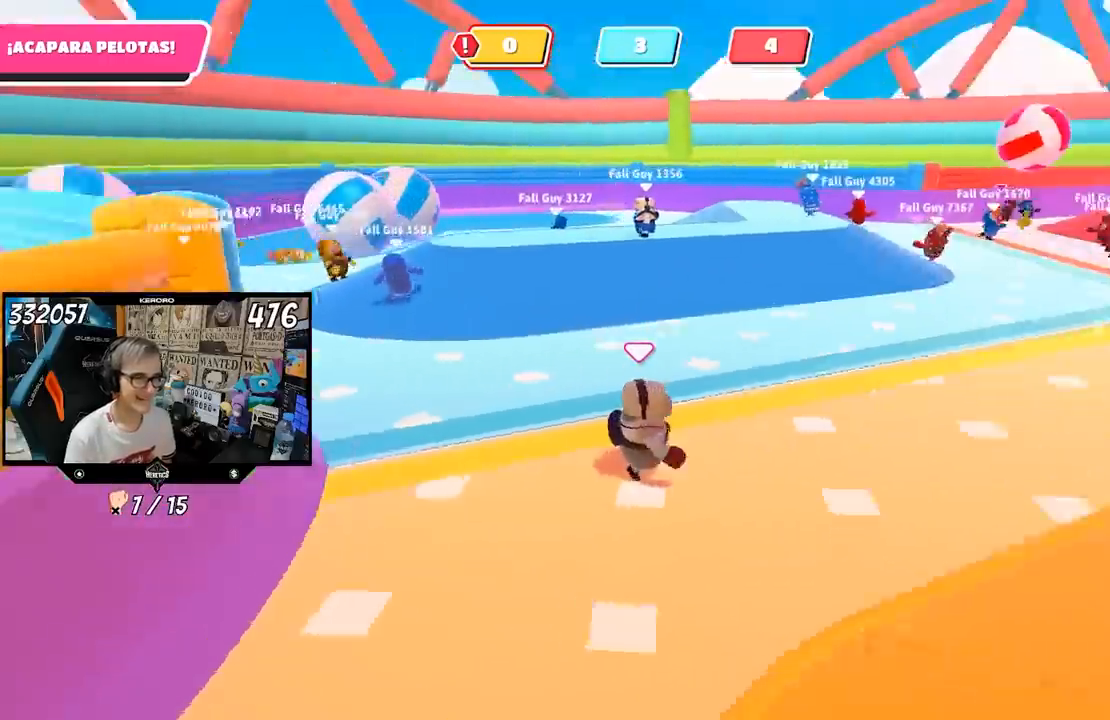
{"buttons": [], "left_stick": "right", "right_stick": "right", "events": [[200, "left_stick", "center"], [200, "right_stick", "center"], [417, "left_stick", "right"], [417, "right_stick", "right"]]}
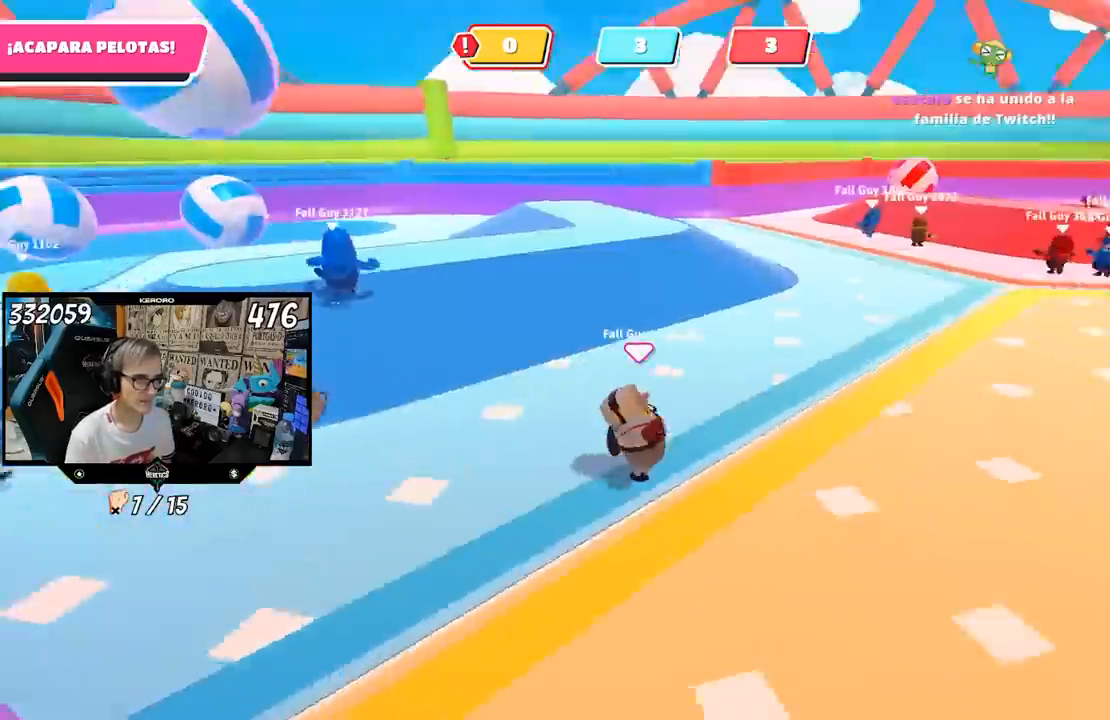
{"buttons": [], "left_stick": "right", "right_stick": "center", "events": [[83, "right_stick", "center"]]}
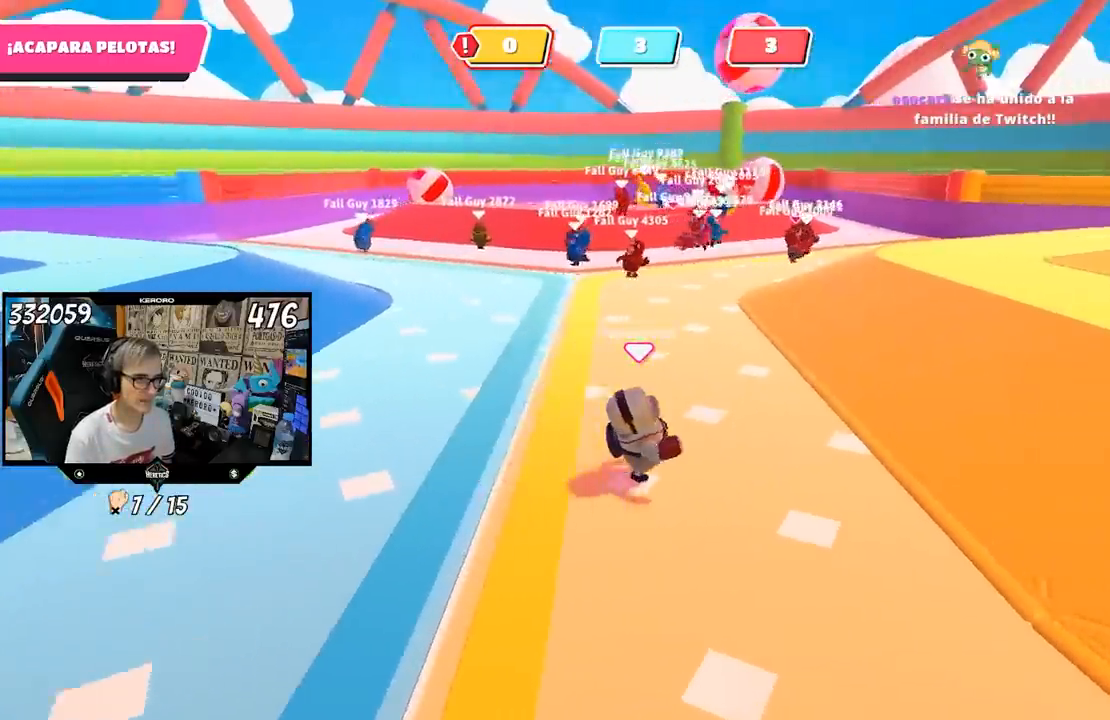
{"buttons": [], "left_stick": "up-right", "right_stick": "center", "events": [[50, "left_stick", "center"], [83, "right_stick", "left"], [233, "left_stick", "right"], [250, "right_stick", "center"], [383, "left_stick", "up-right"]]}
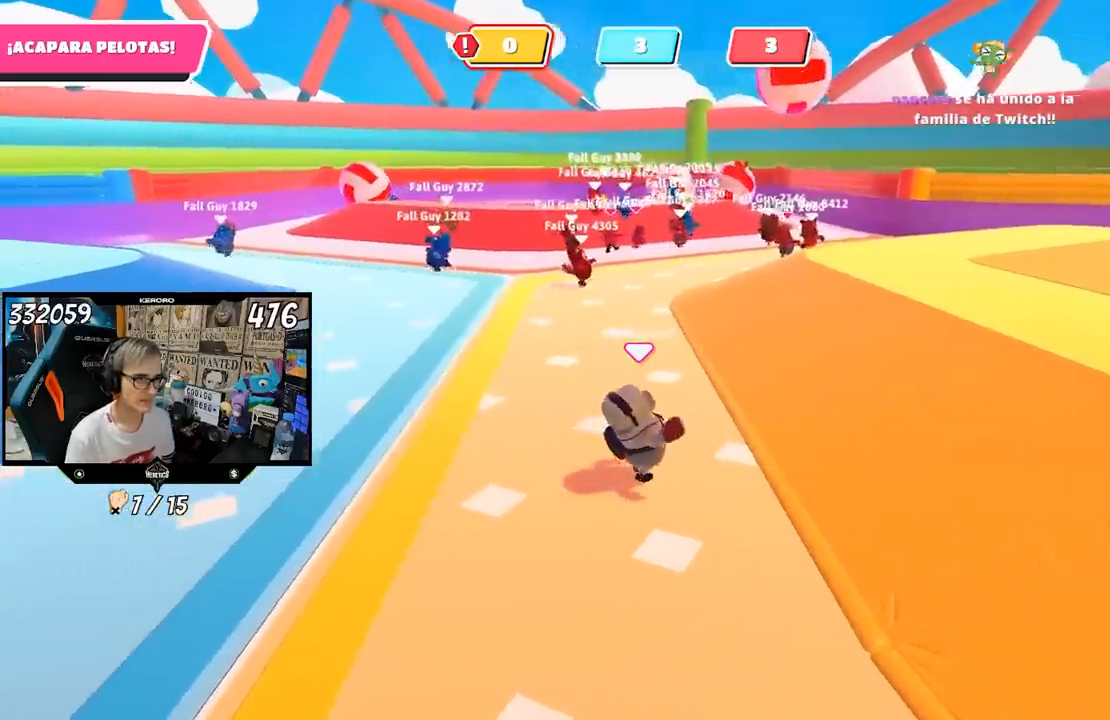
{"buttons": [], "left_stick": "up-right", "right_stick": "center", "events": []}
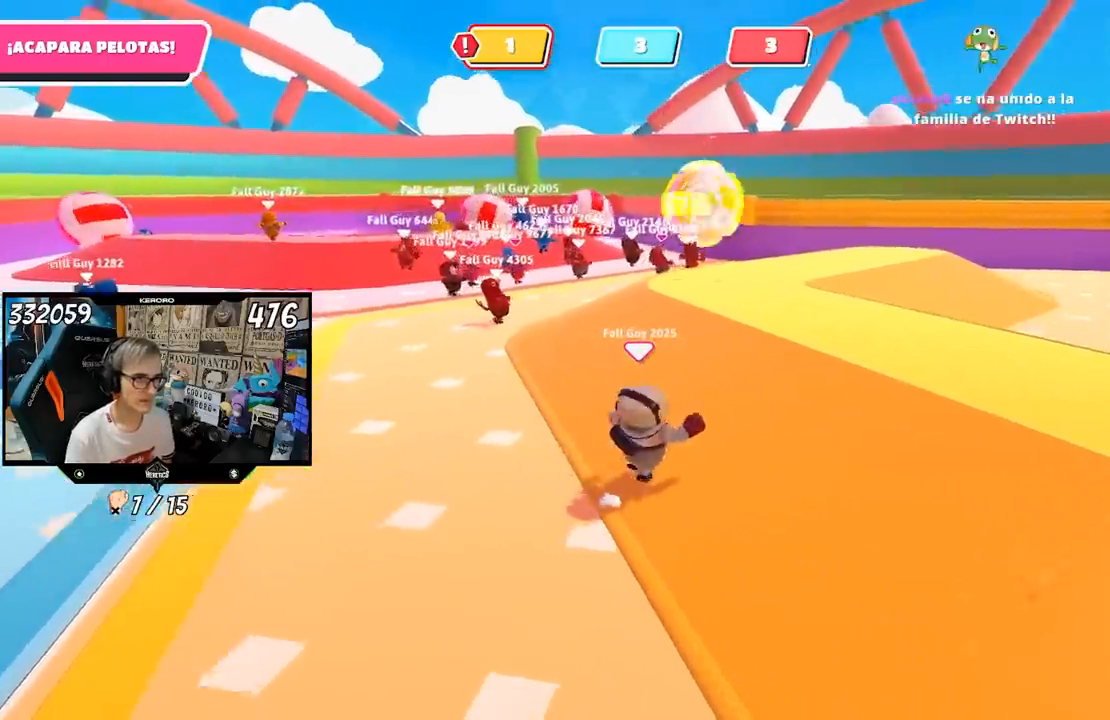
{"buttons": [], "left_stick": "up-right", "right_stick": "center", "events": [[67, "left_stick", "up"], [350, "left_stick", "up-right"]]}
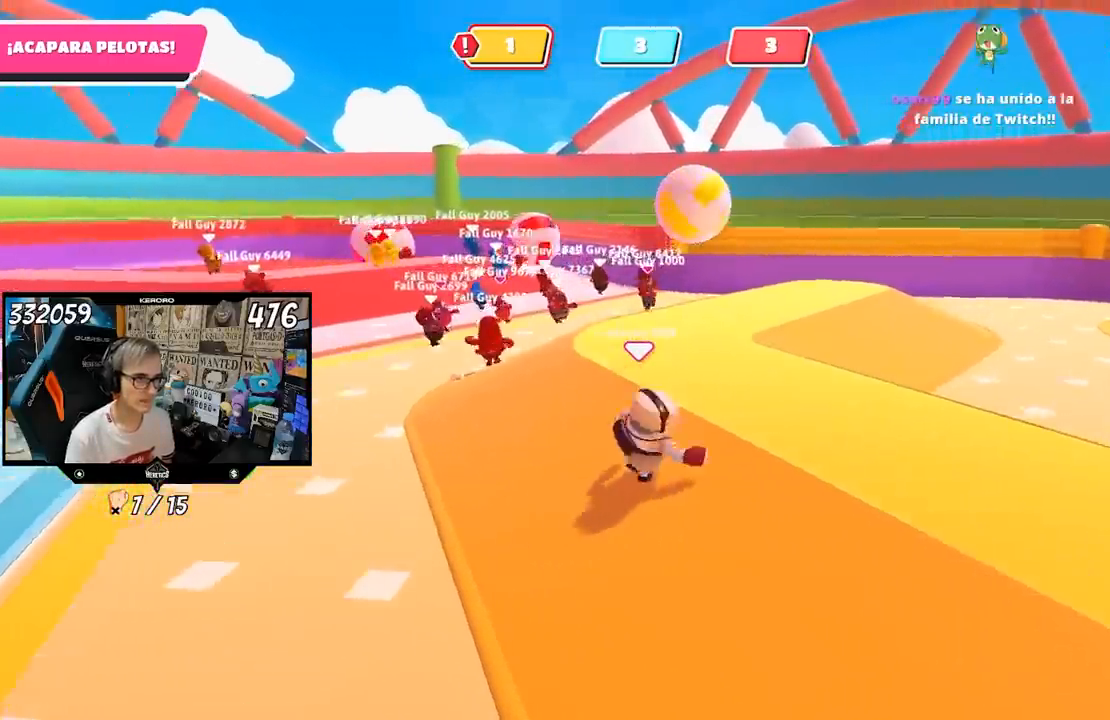
{"buttons": [], "left_stick": "up-right", "right_stick": "left", "events": [[217, "right_stick", "left"]]}
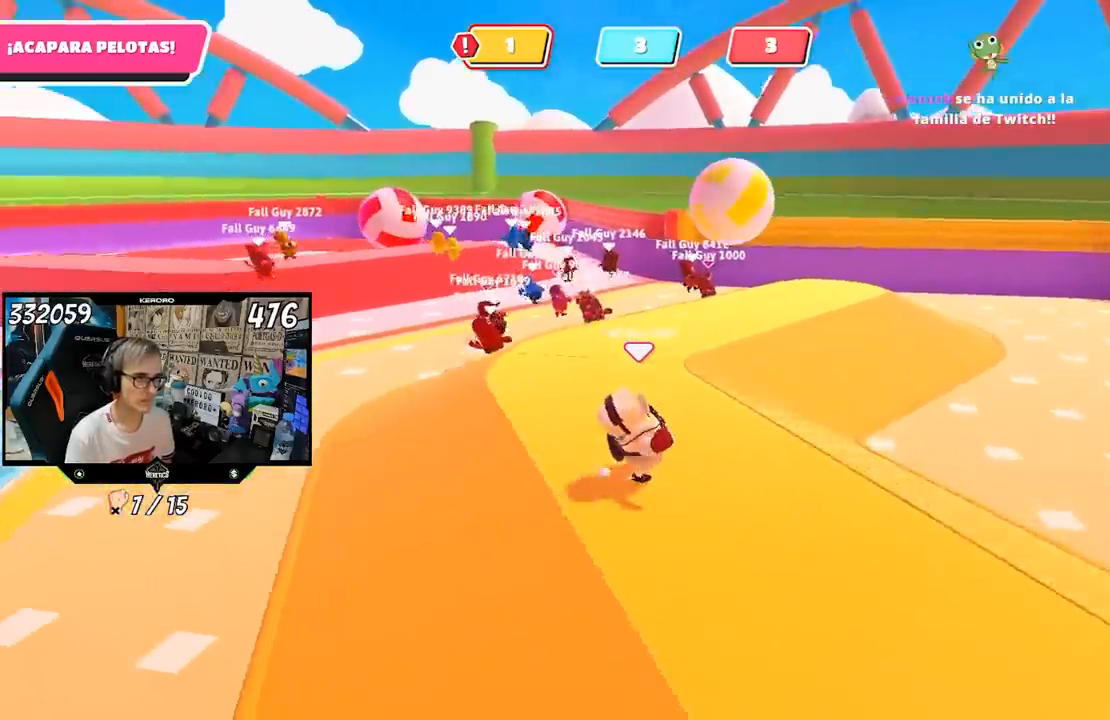
{"buttons": [], "left_stick": "right", "right_stick": "left", "events": [[383, "left_stick", "right"]]}
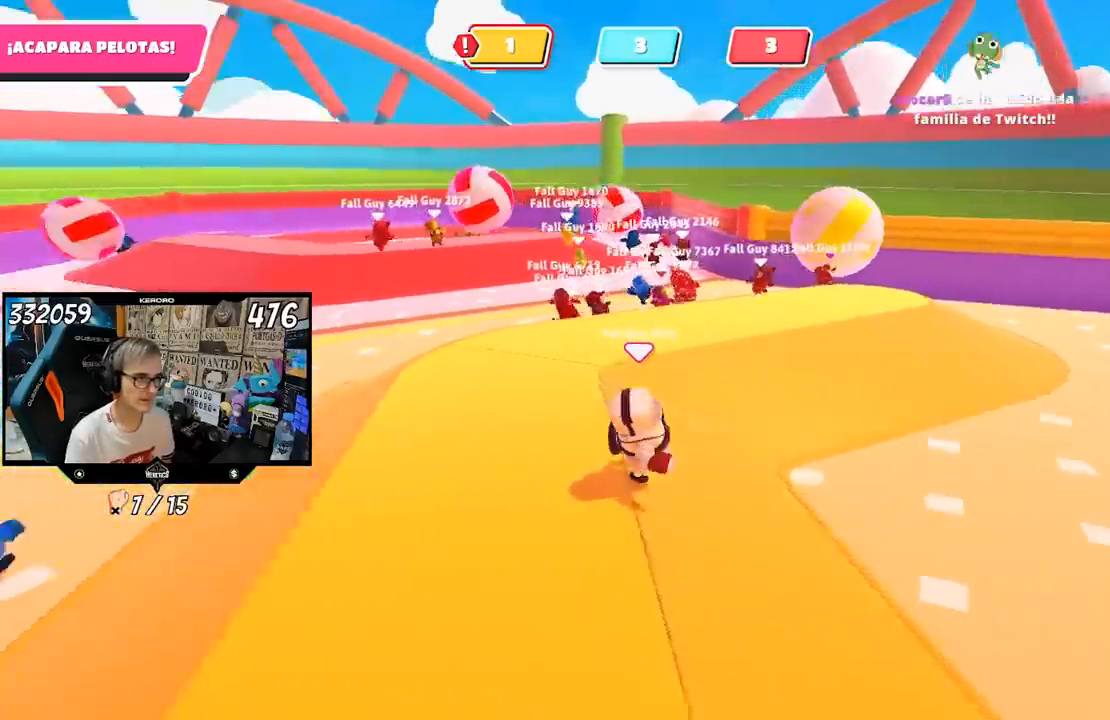
{"buttons": [], "left_stick": "up-right", "right_stick": "center", "events": [[83, "left_stick", "down-right"], [250, "left_stick", "up-right"], [317, "right_stick", "center"]]}
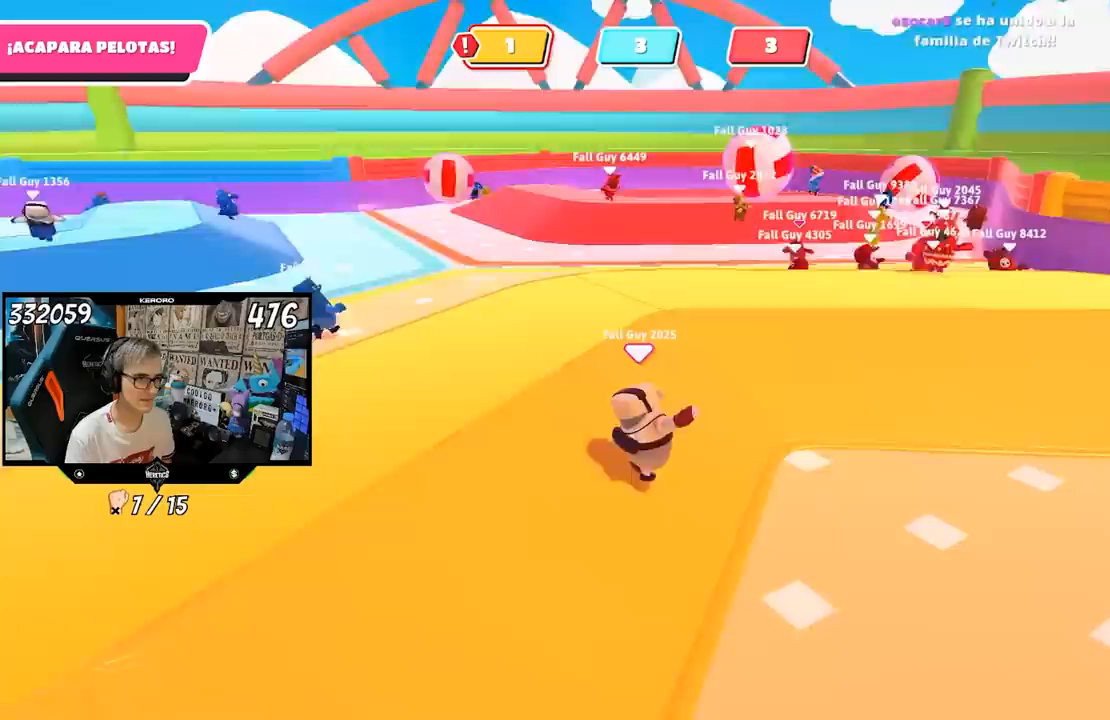
{"buttons": [], "left_stick": "up", "right_stick": "center", "events": [[383, "left_stick", "up"]]}
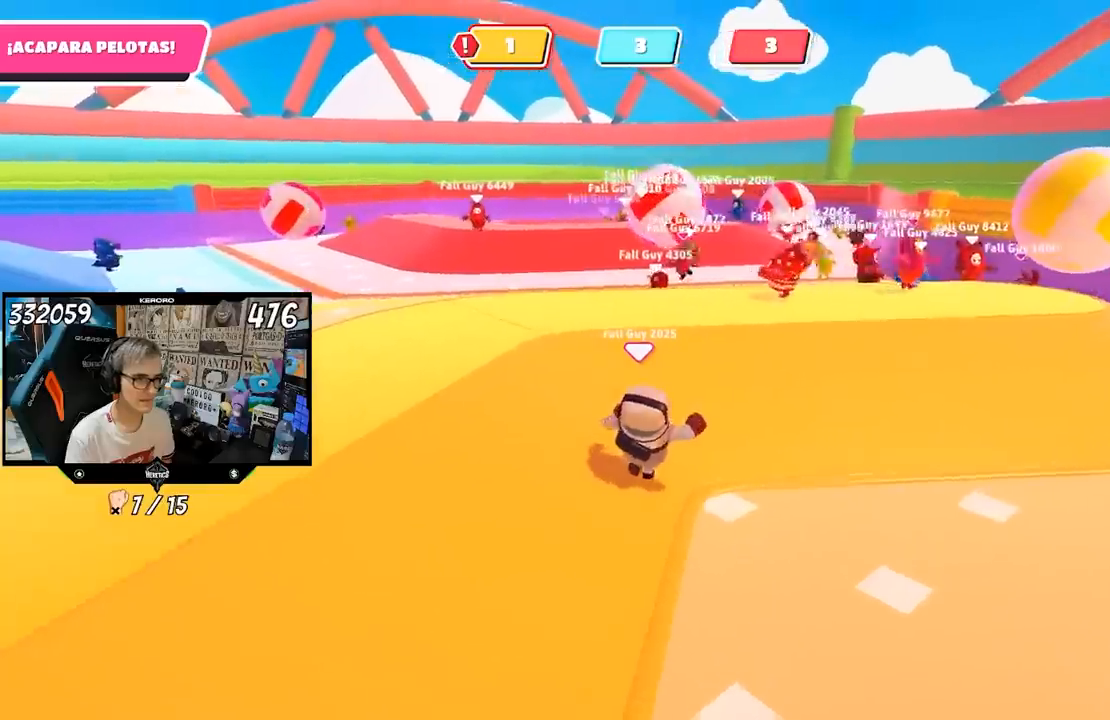
{"buttons": [], "left_stick": "up", "right_stick": "center", "events": []}
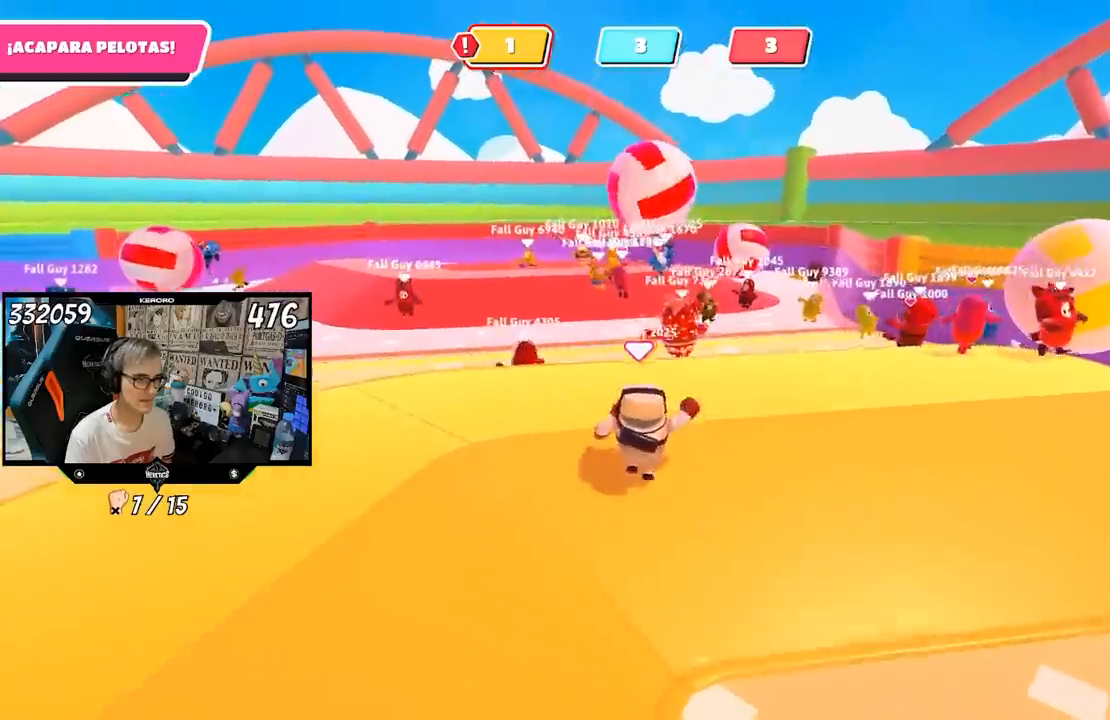
{"buttons": [], "left_stick": "up-right", "right_stick": "center", "events": [[183, "left_stick", "up-right"]]}
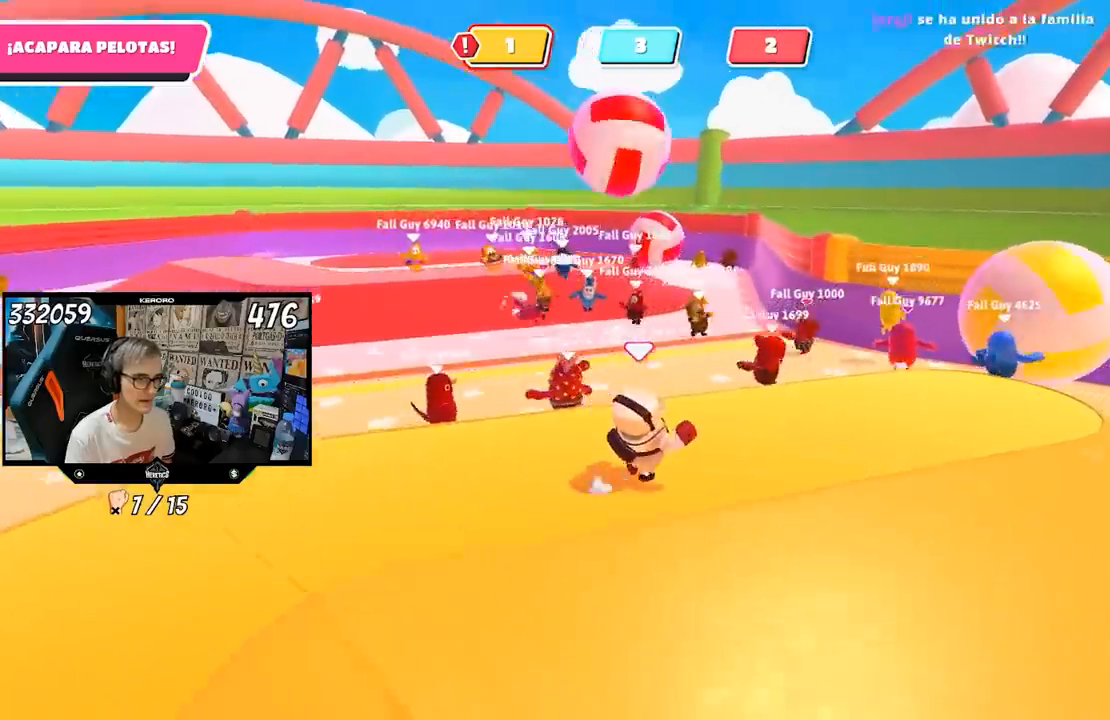
{"buttons": [], "left_stick": "up", "right_stick": "center", "events": [[217, "left_stick", "up"]]}
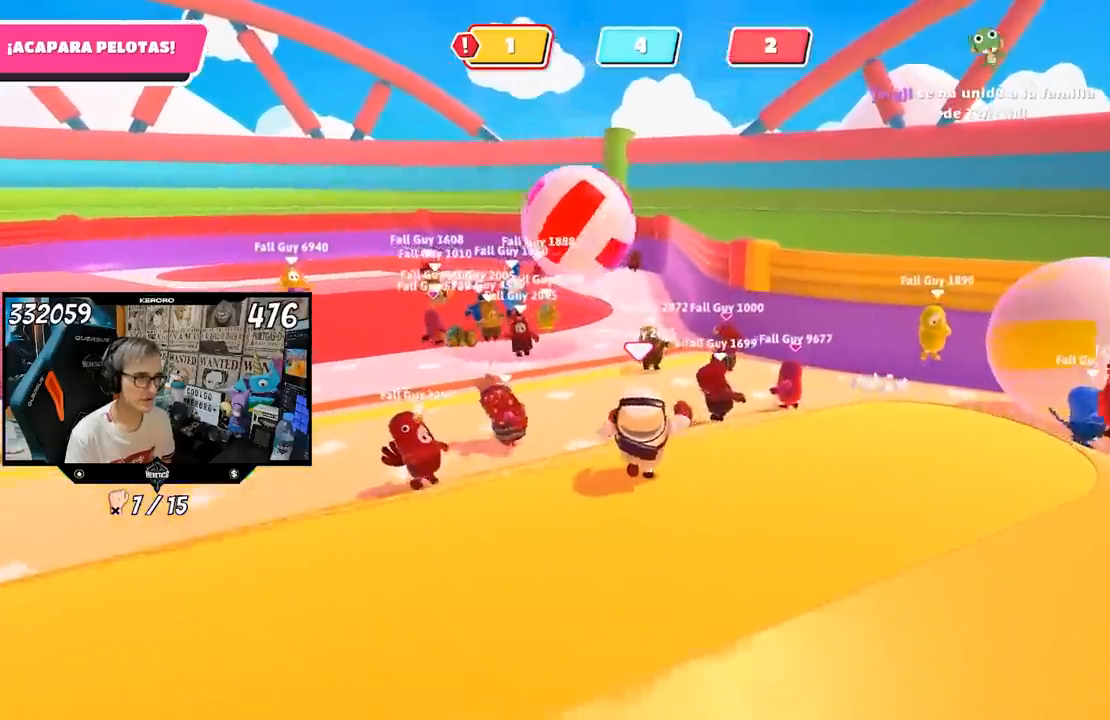
{"buttons": [], "left_stick": "center", "right_stick": "left", "events": [[383, "left_stick", "up-right"], [483, "right_stick", "left"], [500, "left_stick", "center"]]}
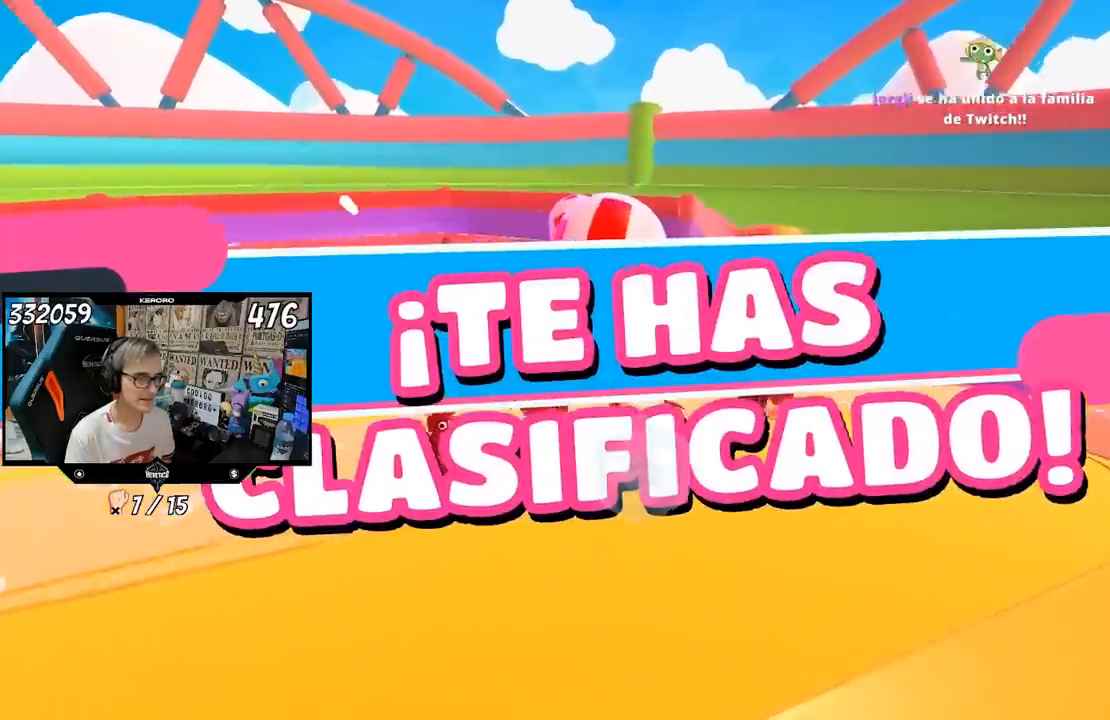
{"buttons": [], "left_stick": "center", "right_stick": "left", "events": []}
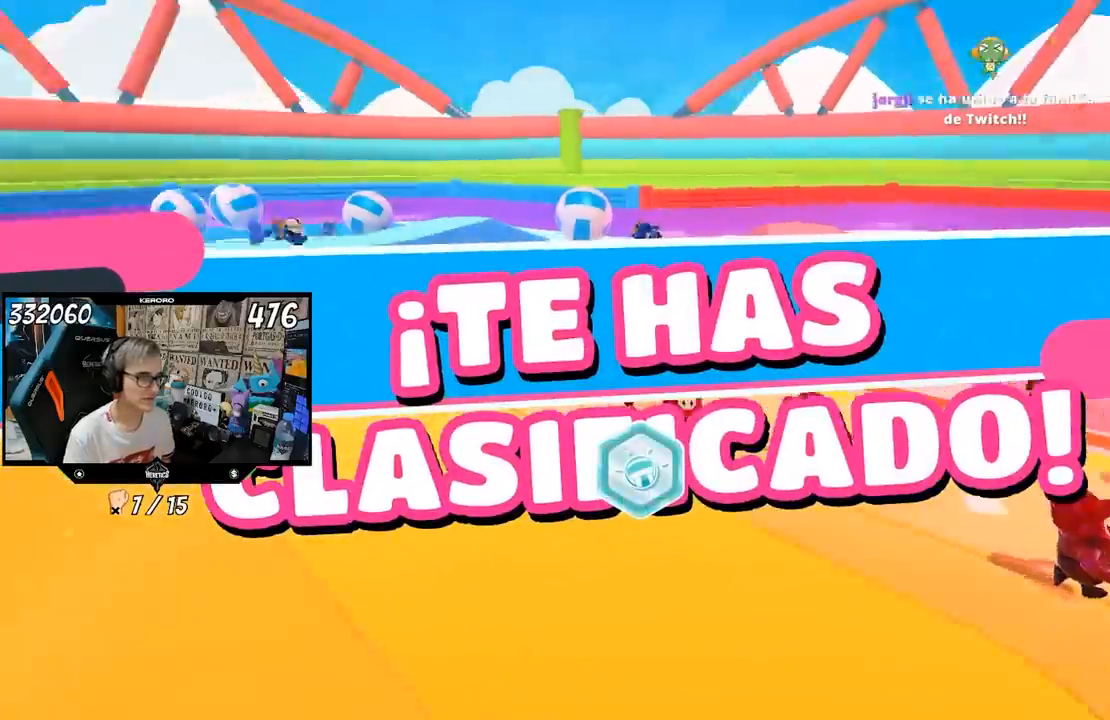
{"buttons": [], "left_stick": "center", "right_stick": "center", "events": [[17, "right_stick", "center"]]}